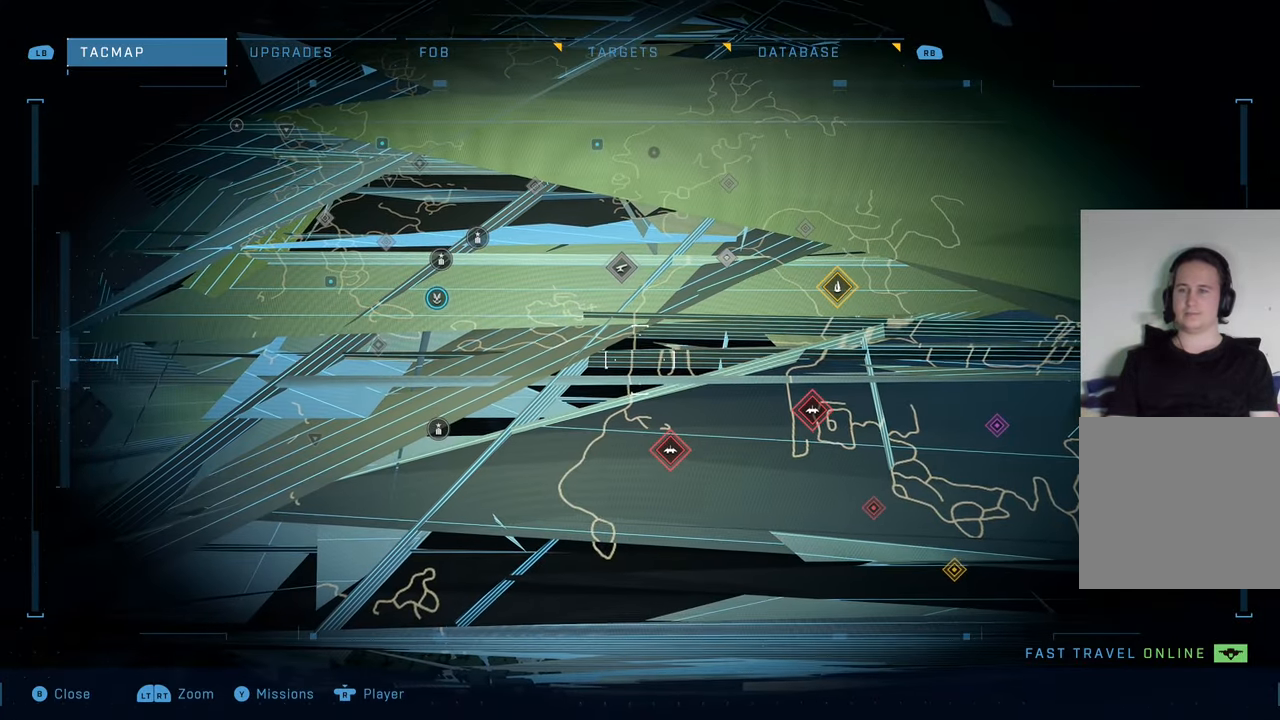
Gameplay with a controller (Xbox layout); each line is a JSON object with the inputs held at the frame after it. "events" lists button and stick changes between this image and that frame as [ms after this image, input, new state], when the widget could be followed in between.
{"buttons": [], "left_stick": "down-right", "right_stick": "center", "events": []}
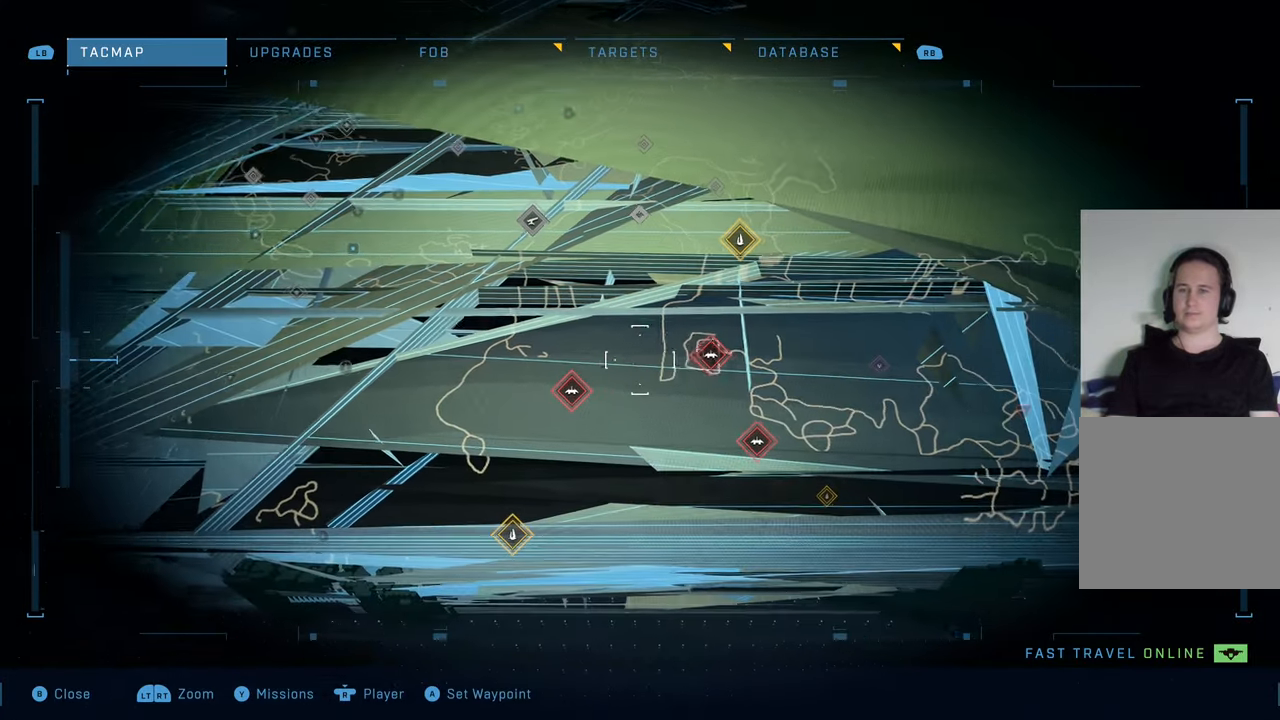
{"buttons": [], "left_stick": "down-left", "right_stick": "center", "events": [[117, "left_stick", "center"], [367, "left_stick", "down-left"]]}
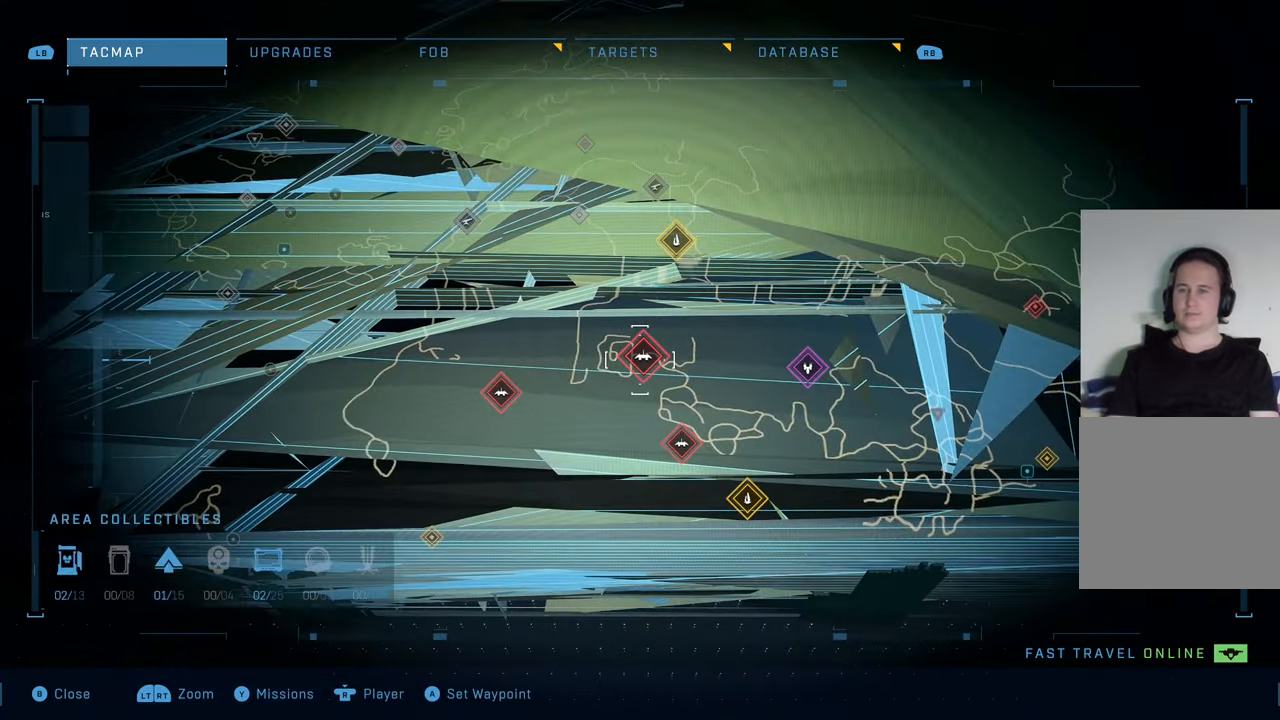
{"buttons": [], "left_stick": "up", "right_stick": "down", "events": [[234, "B", "down"], [334, "B", "up"], [334, "left_stick", "up"], [334, "right_stick", "down"]]}
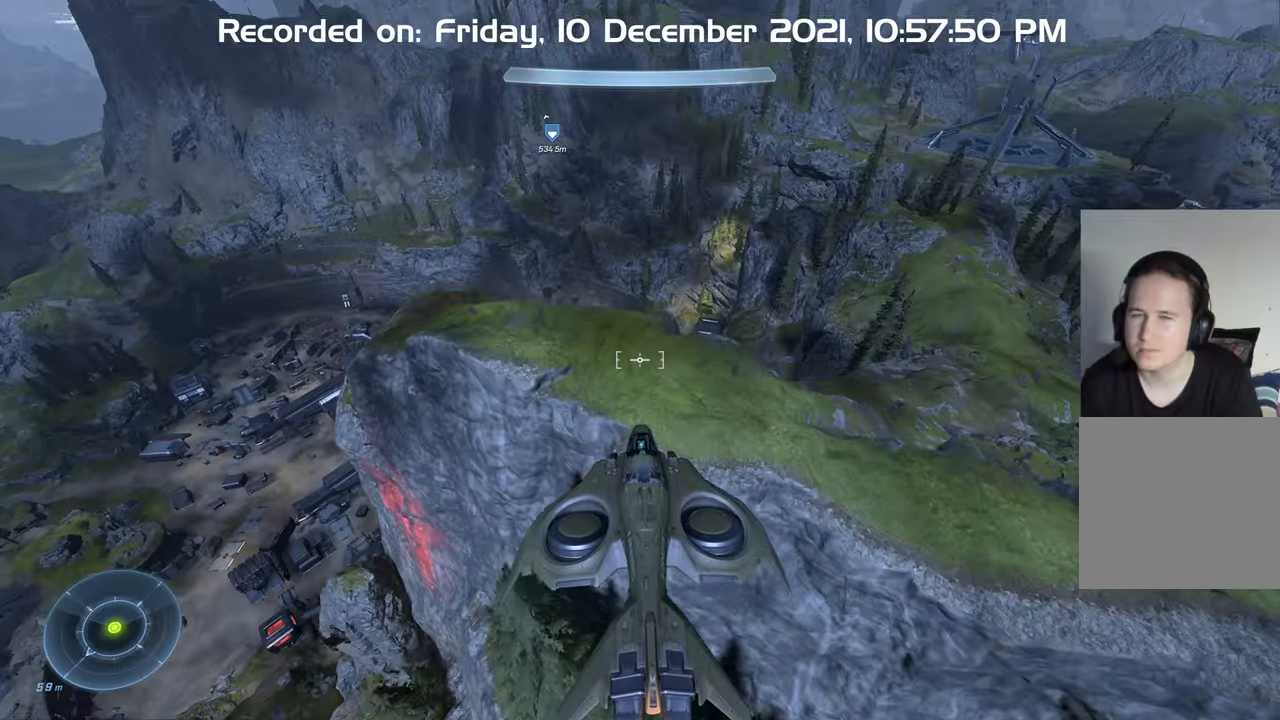
{"buttons": [], "left_stick": "up", "right_stick": "down", "events": []}
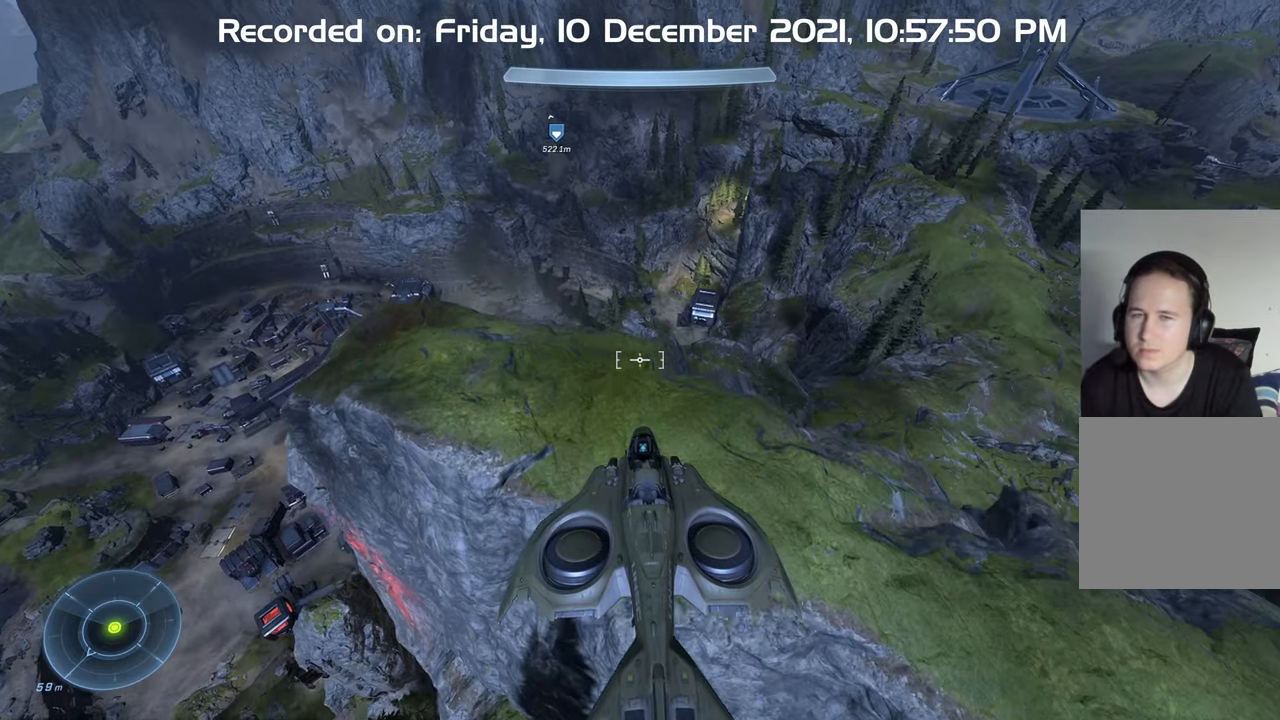
{"buttons": [], "left_stick": "up", "right_stick": "down", "events": []}
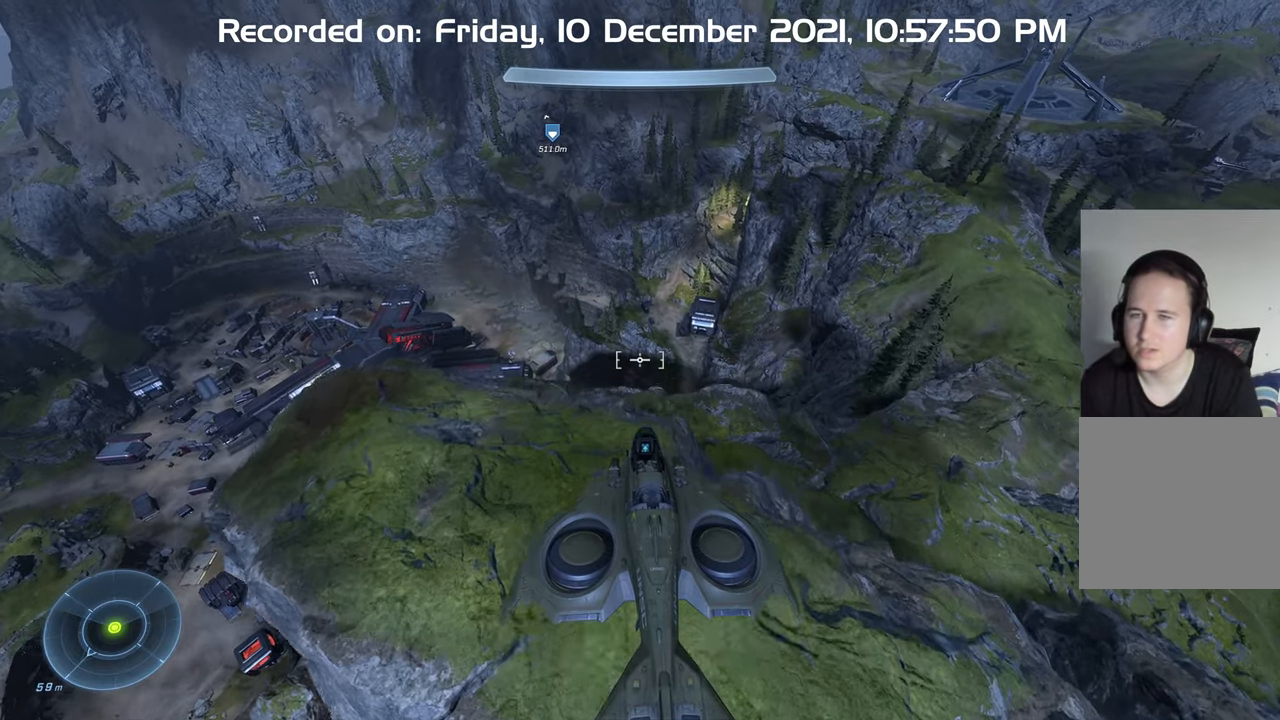
{"buttons": [], "left_stick": "up", "right_stick": "center", "events": [[250, "right_stick", "down-left"], [366, "right_stick", "center"]]}
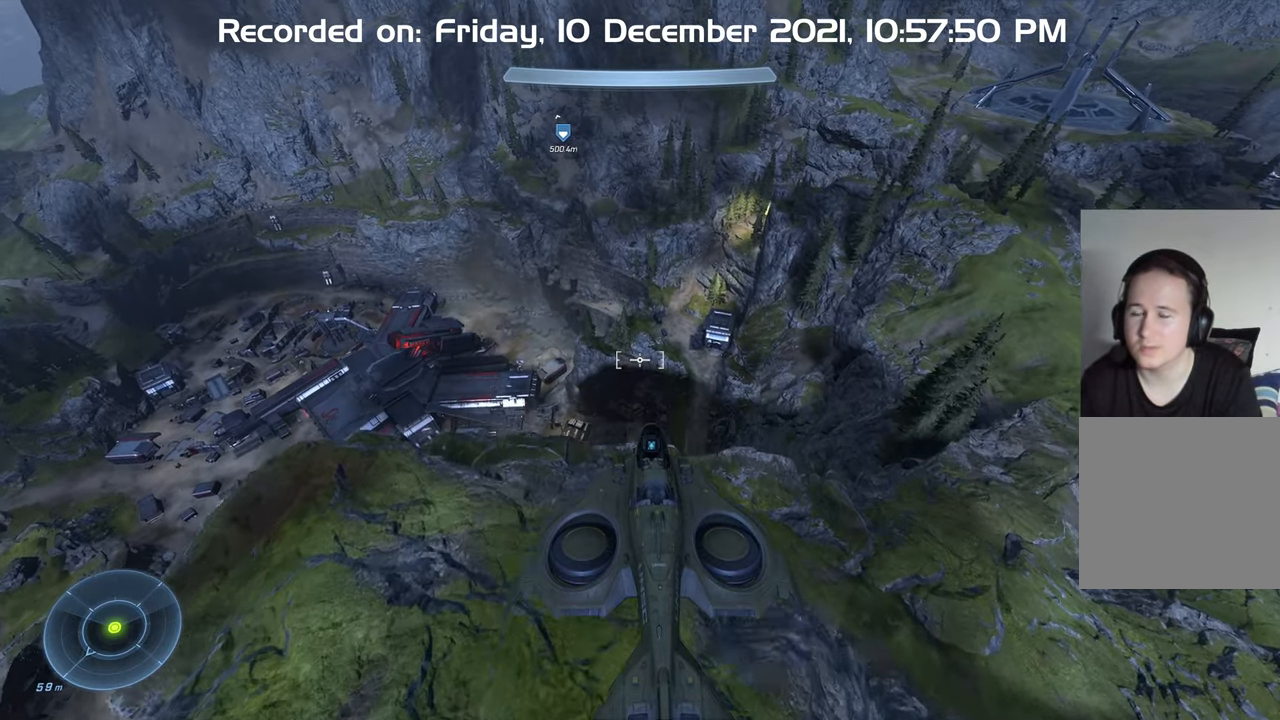
{"buttons": [], "left_stick": "up", "right_stick": "left", "events": [[366, "right_stick", "left"]]}
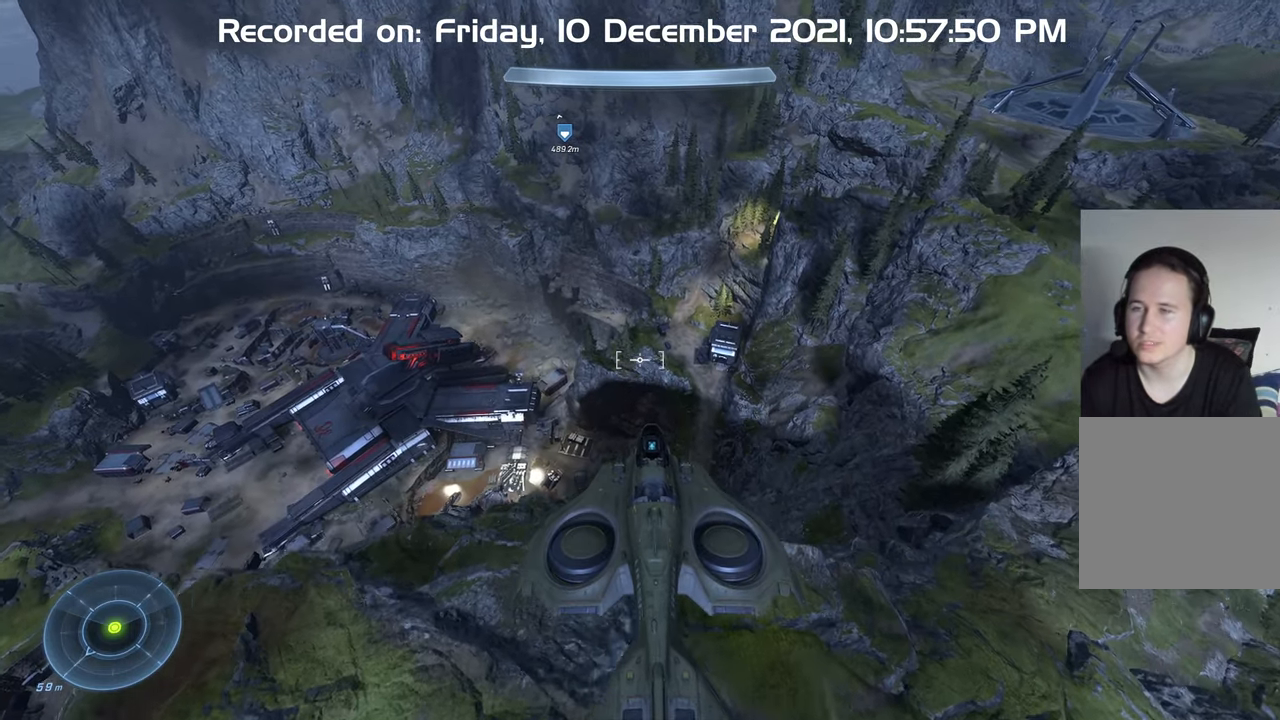
{"buttons": [], "left_stick": "up", "right_stick": "left", "events": []}
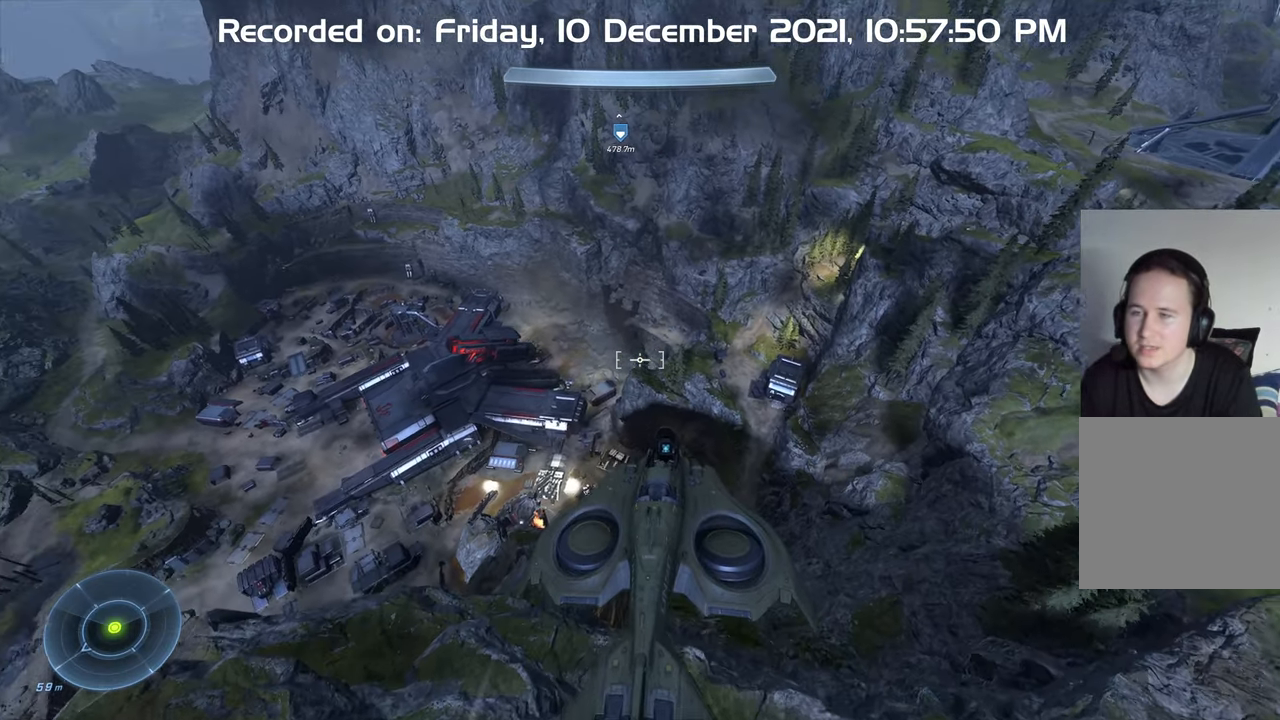
{"buttons": [], "left_stick": "up", "right_stick": "up-right", "events": [[50, "right_stick", "center"], [466, "right_stick", "up-right"]]}
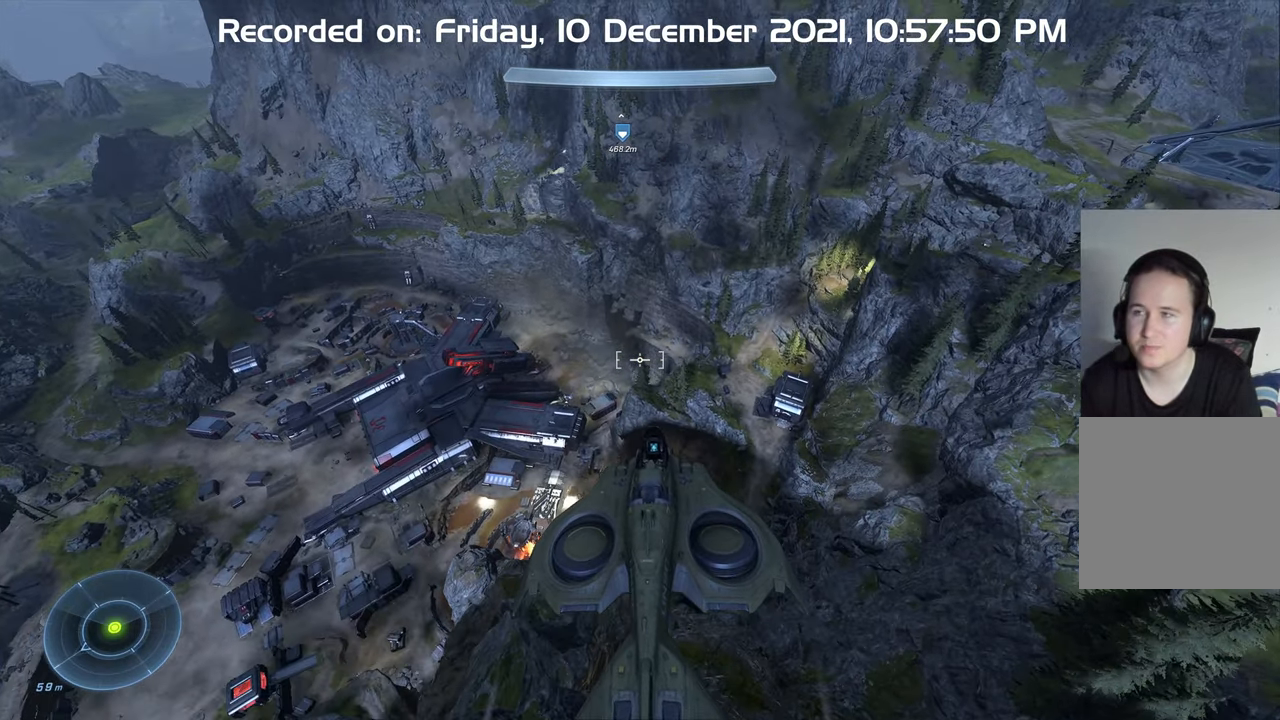
{"buttons": [], "left_stick": "up", "right_stick": "up", "events": [[16, "right_stick", "up"]]}
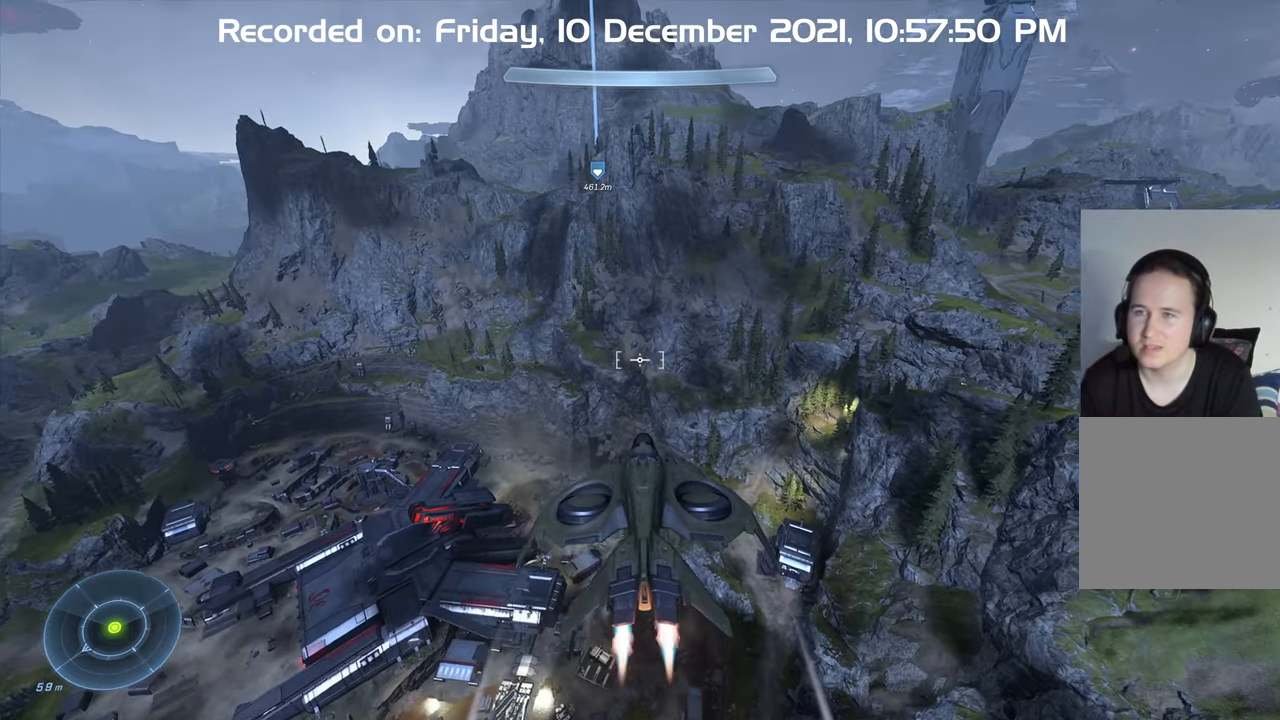
{"buttons": [], "left_stick": "up", "right_stick": "up", "events": [[16, "right_stick", "center"], [416, "right_stick", "up"]]}
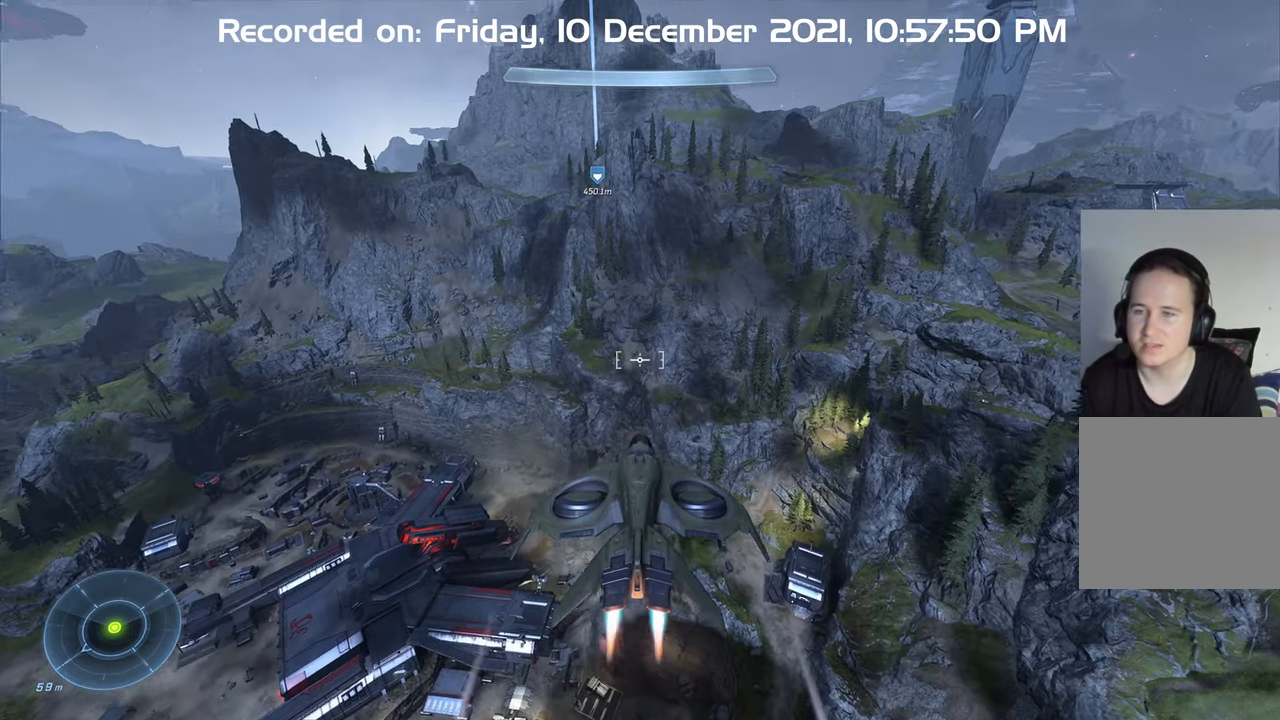
{"buttons": [], "left_stick": "up", "right_stick": "center", "events": [[200, "right_stick", "center"]]}
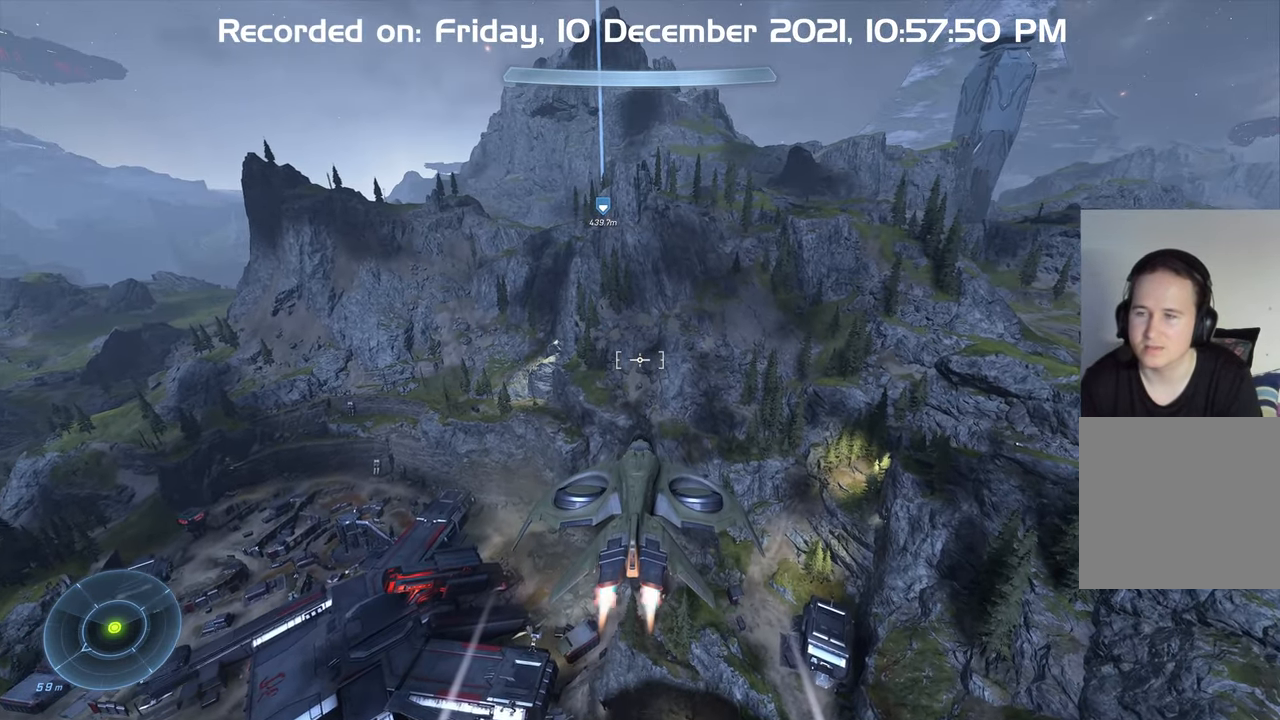
{"buttons": [], "left_stick": "up", "right_stick": "center", "events": [[133, "right_stick", "up"], [416, "right_stick", "center"]]}
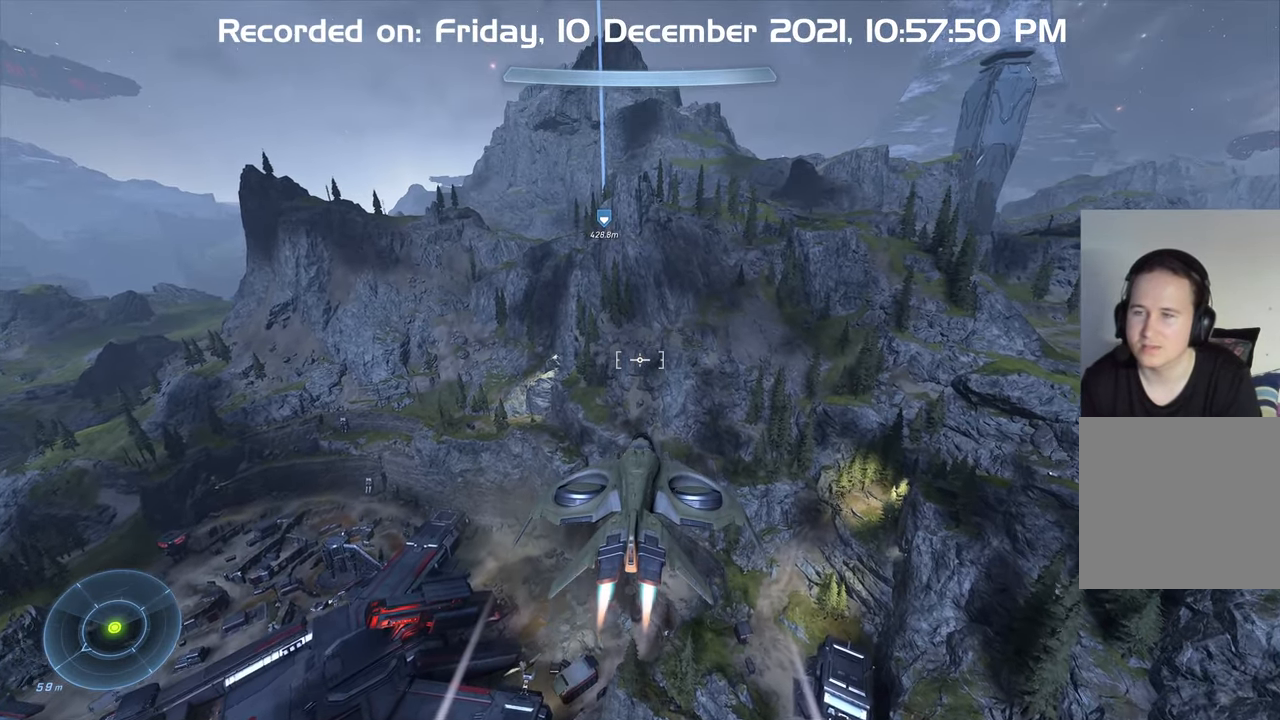
{"buttons": [], "left_stick": "up", "right_stick": "center", "events": [[200, "right_stick", "up-left"], [450, "right_stick", "center"]]}
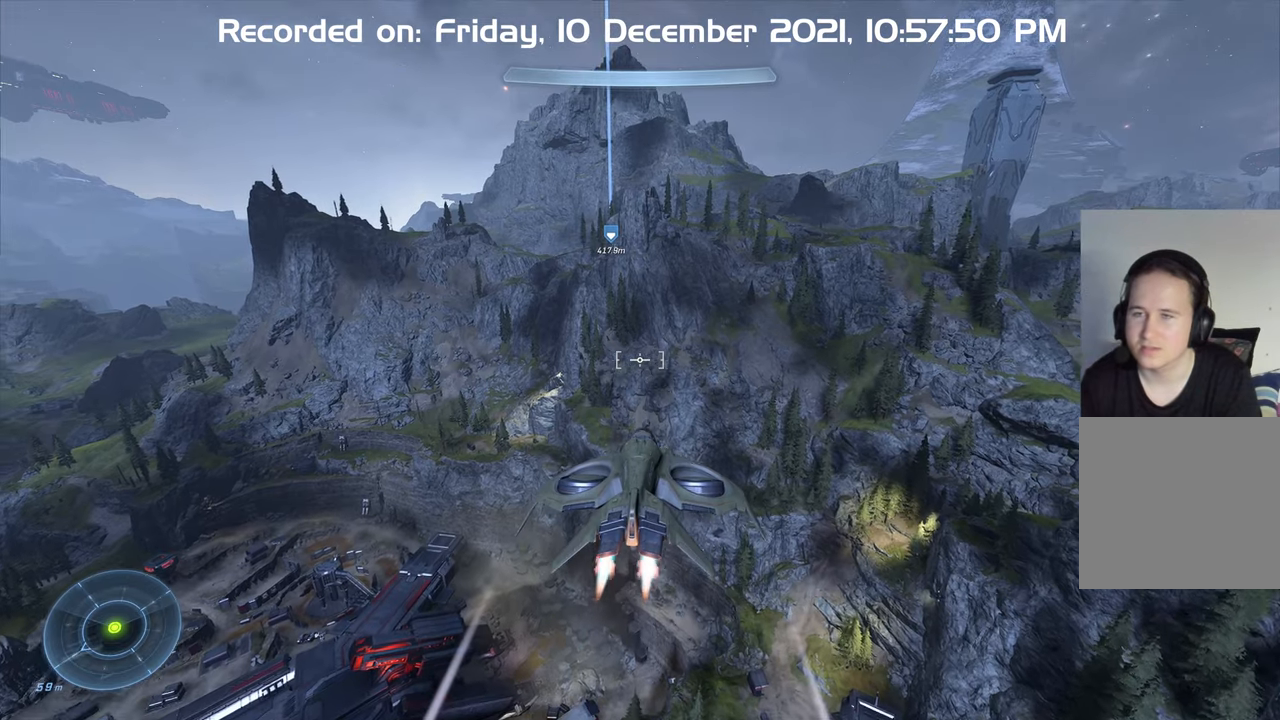
{"buttons": [], "left_stick": "up", "right_stick": "up", "events": [[350, "right_stick", "up"]]}
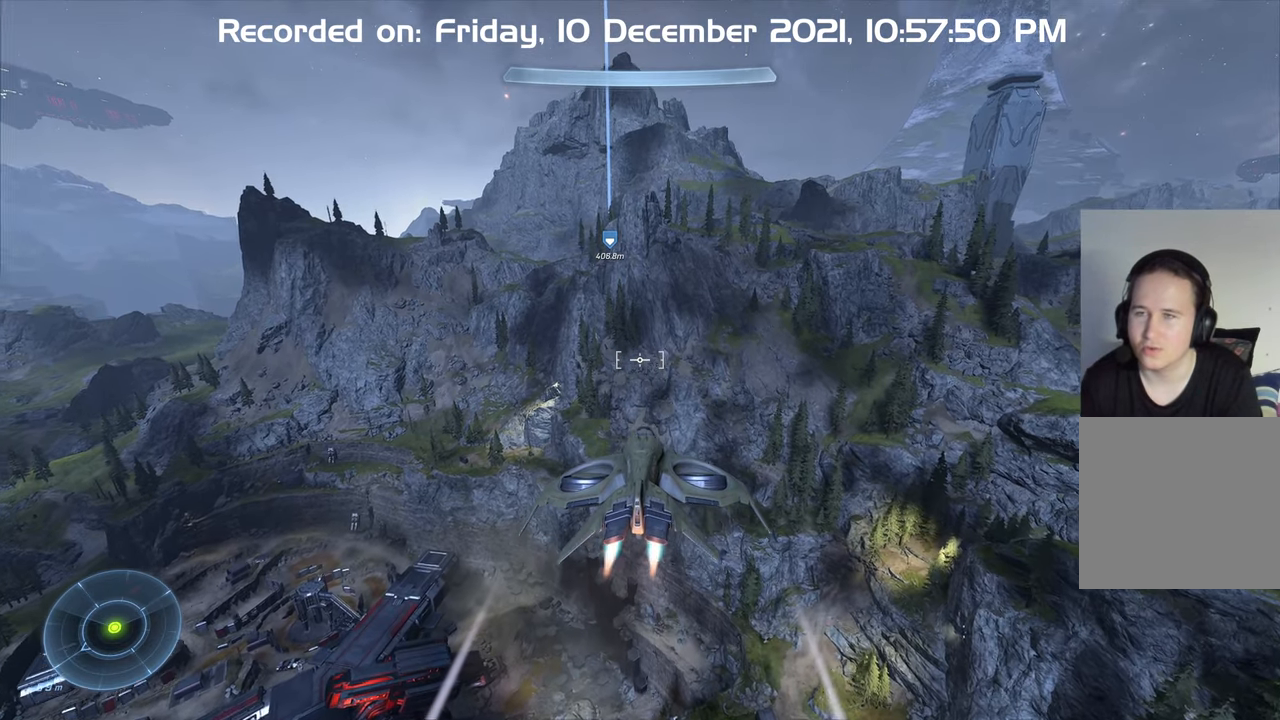
{"buttons": [], "left_stick": "up", "right_stick": "center", "events": [[50, "right_stick", "center"]]}
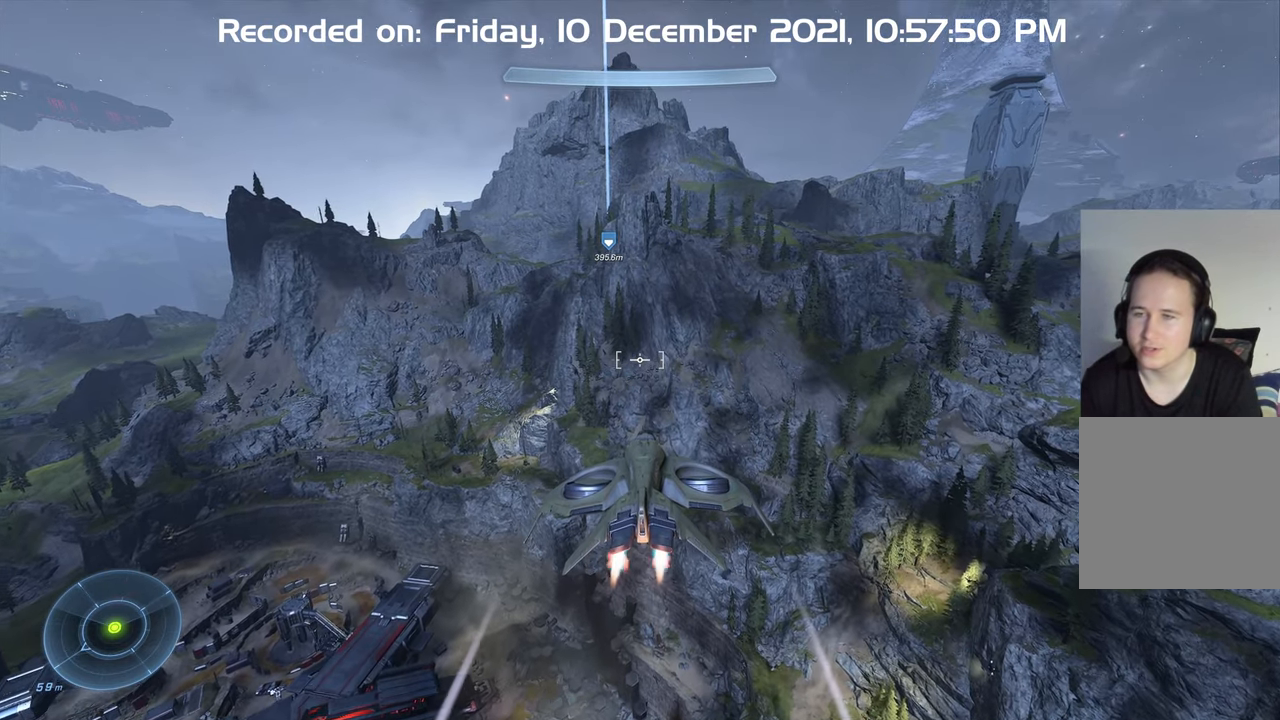
{"buttons": [], "left_stick": "up", "right_stick": "center", "events": []}
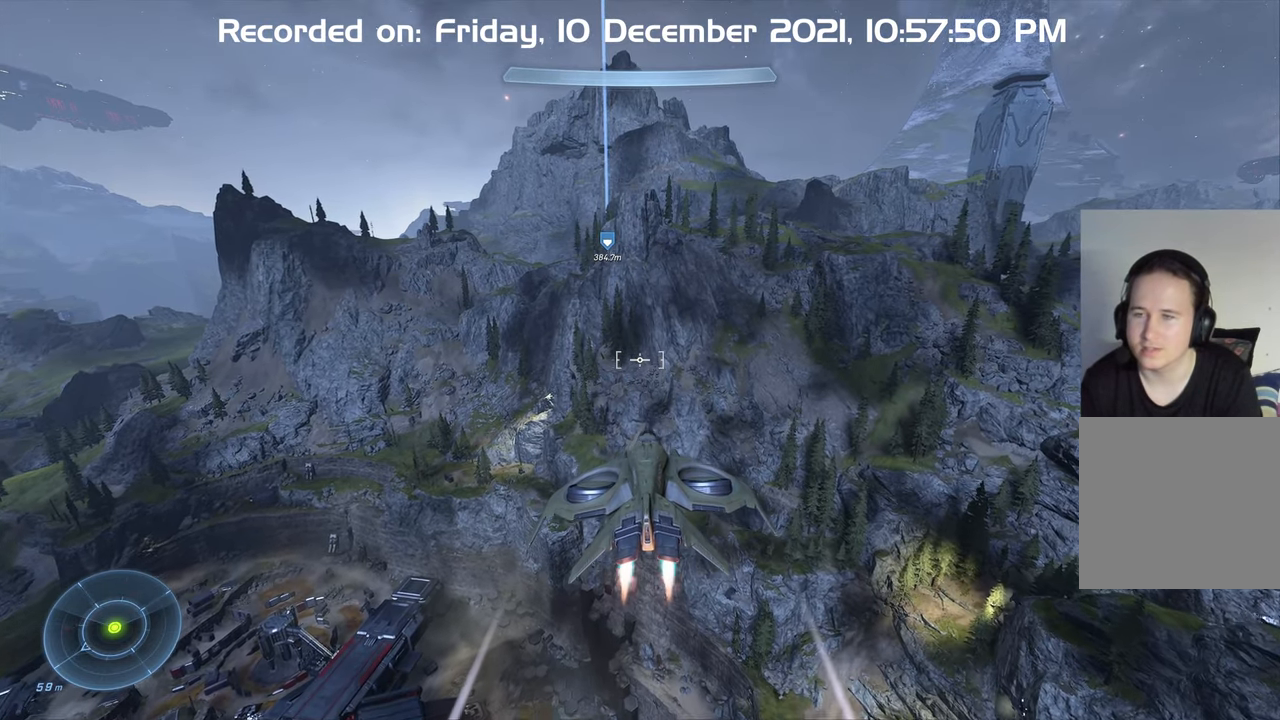
{"buttons": [], "left_stick": "up", "right_stick": "center", "events": [[167, "right_stick", "right"], [433, "right_stick", "center"]]}
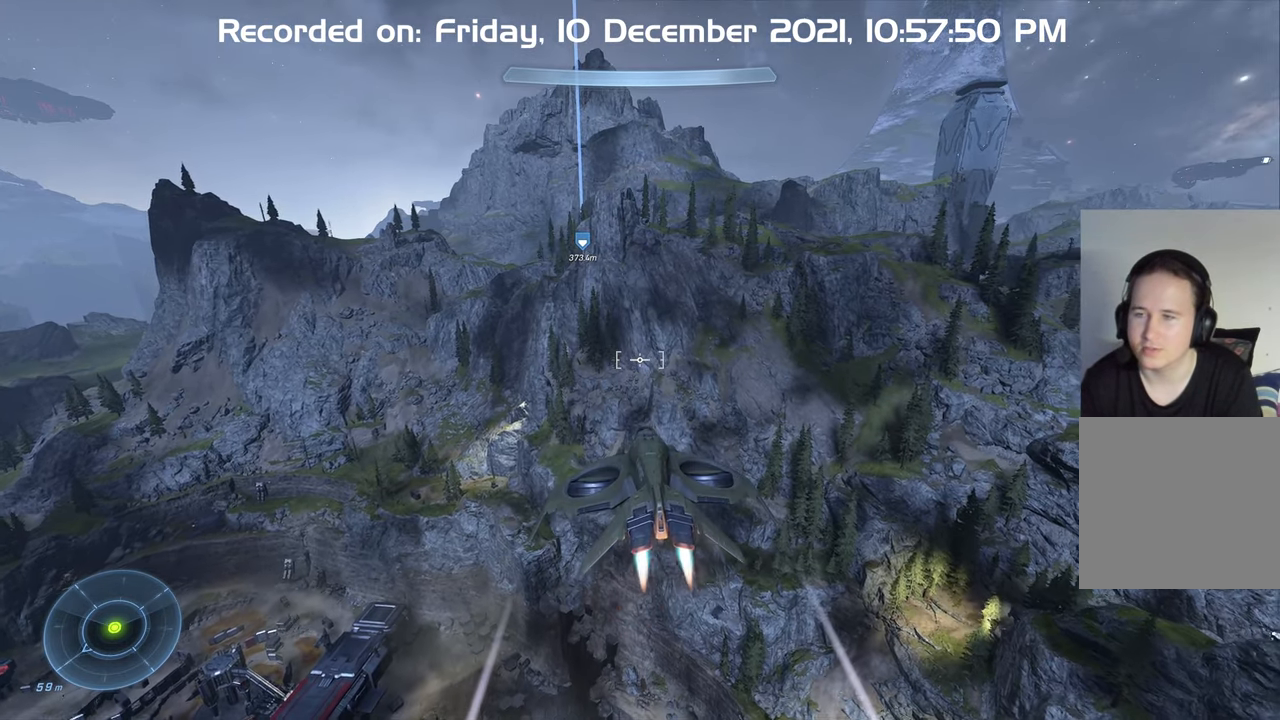
{"buttons": [], "left_stick": "up", "right_stick": "center", "events": []}
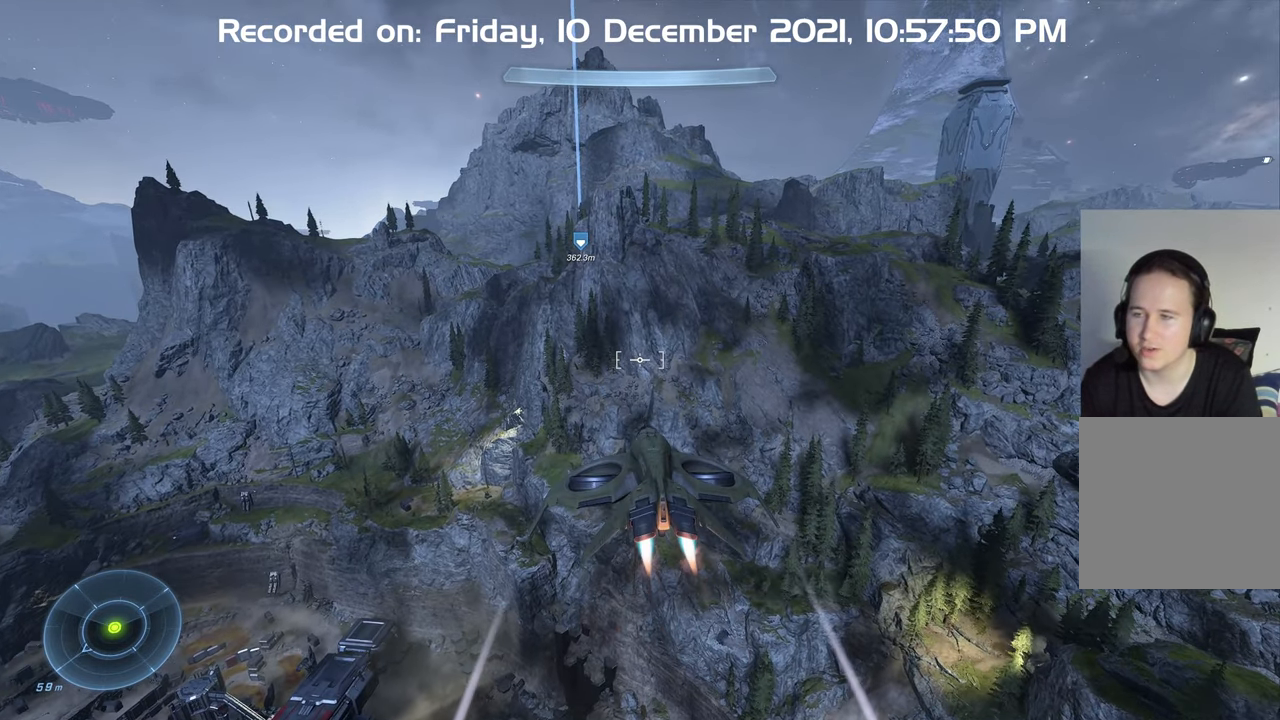
{"buttons": [], "left_stick": "up", "right_stick": "left", "events": [[233, "right_stick", "left"]]}
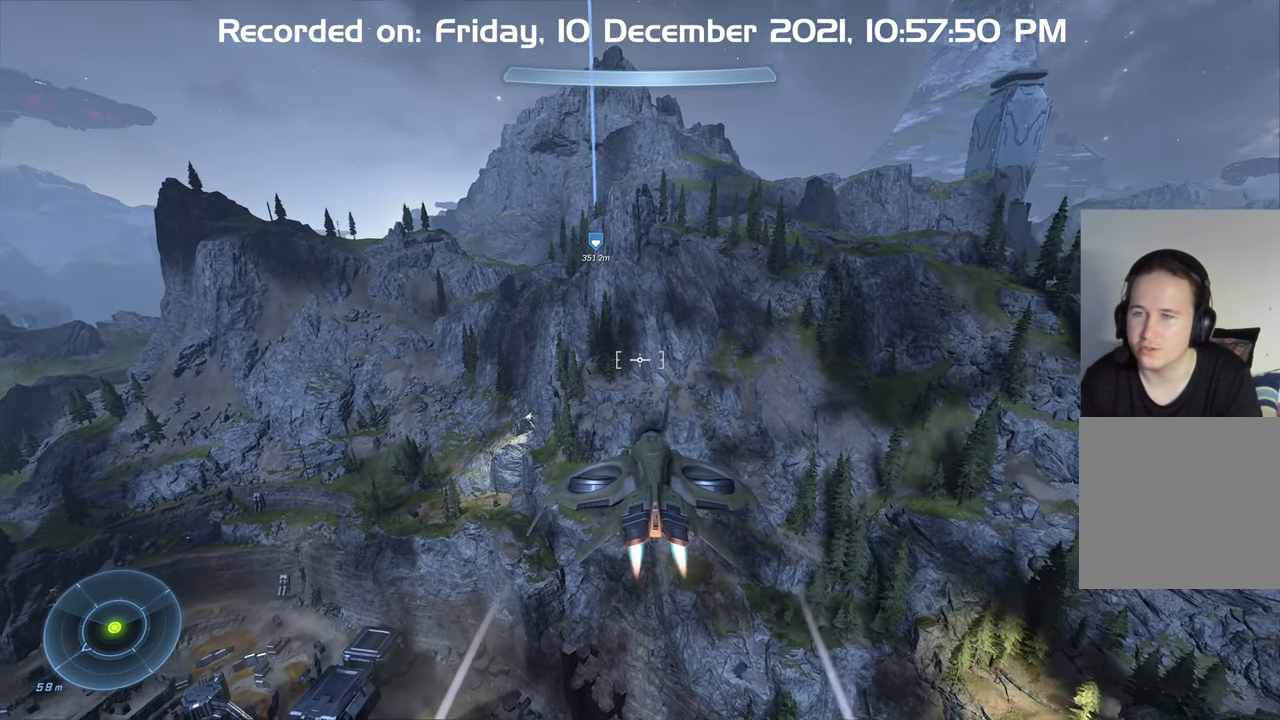
{"buttons": [], "left_stick": "up", "right_stick": "center", "events": [[67, "right_stick", "center"]]}
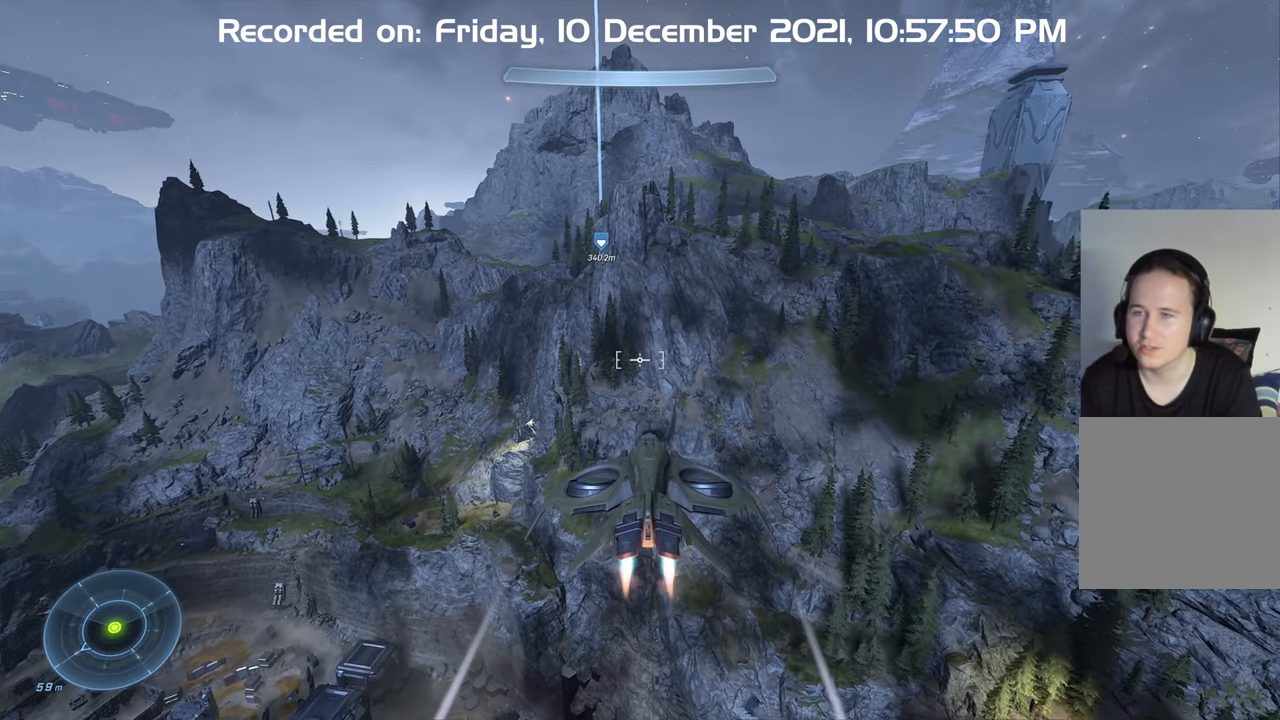
{"buttons": [], "left_stick": "up", "right_stick": "center", "events": []}
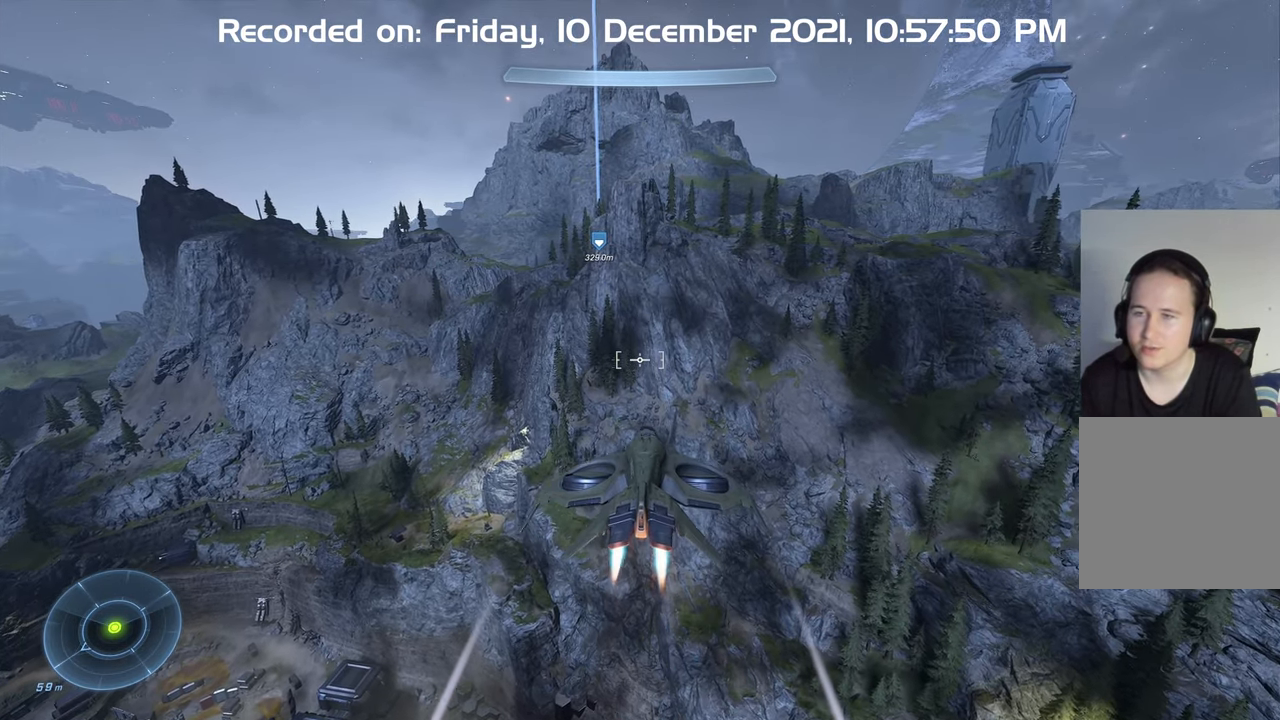
{"buttons": [], "left_stick": "up", "right_stick": "up", "events": [[383, "right_stick", "up"]]}
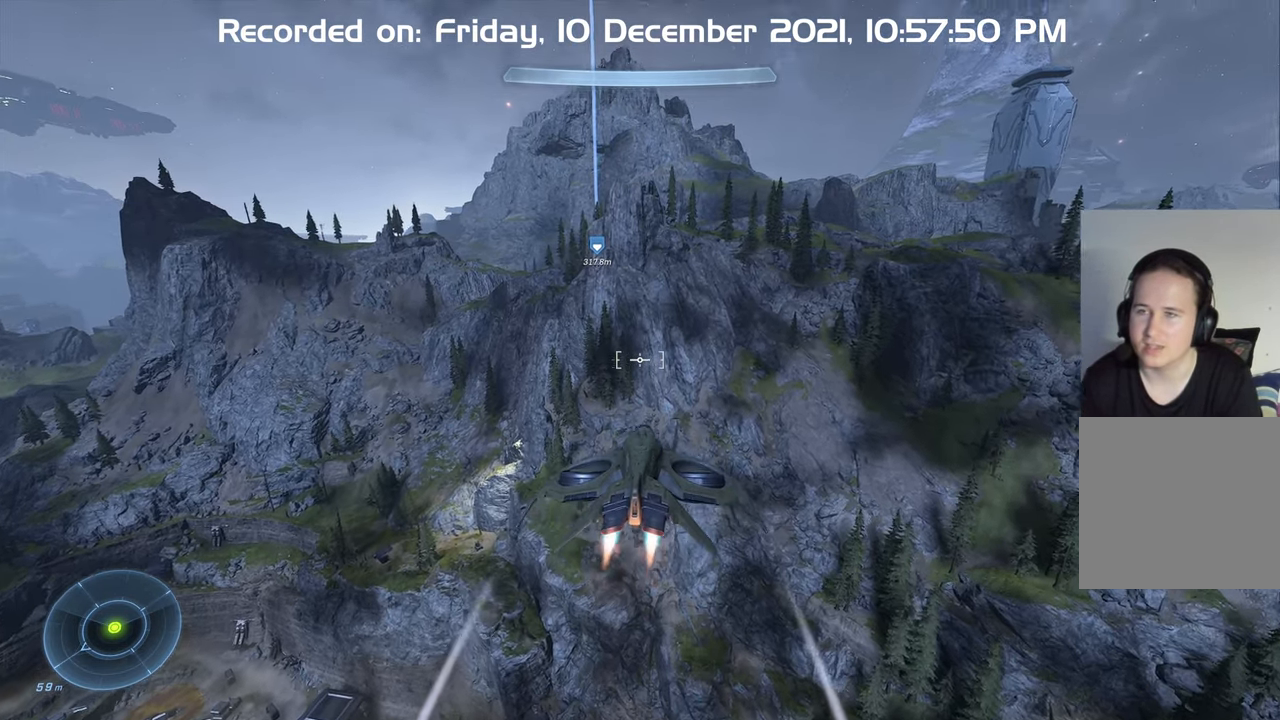
{"buttons": [], "left_stick": "up", "right_stick": "up-left", "events": [[167, "right_stick", "center"], [450, "right_stick", "up-left"]]}
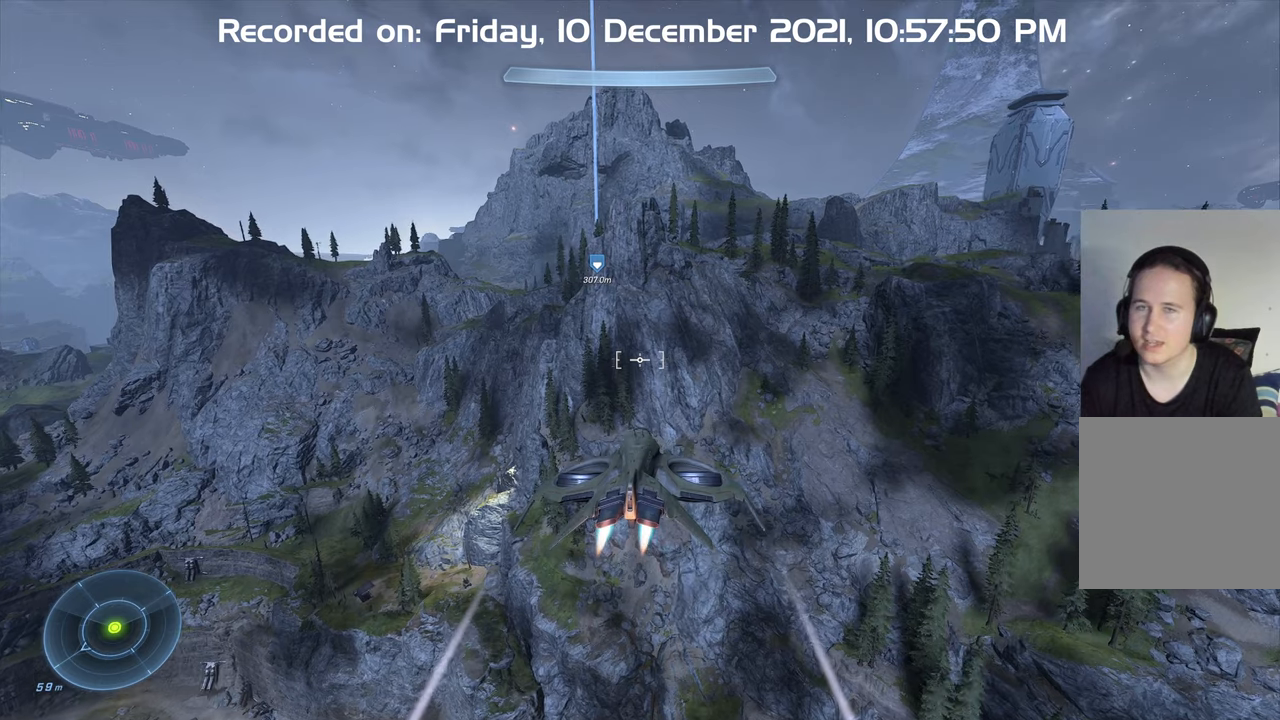
{"buttons": [], "left_stick": "up", "right_stick": "right", "events": [[150, "right_stick", "center"], [334, "right_stick", "right"]]}
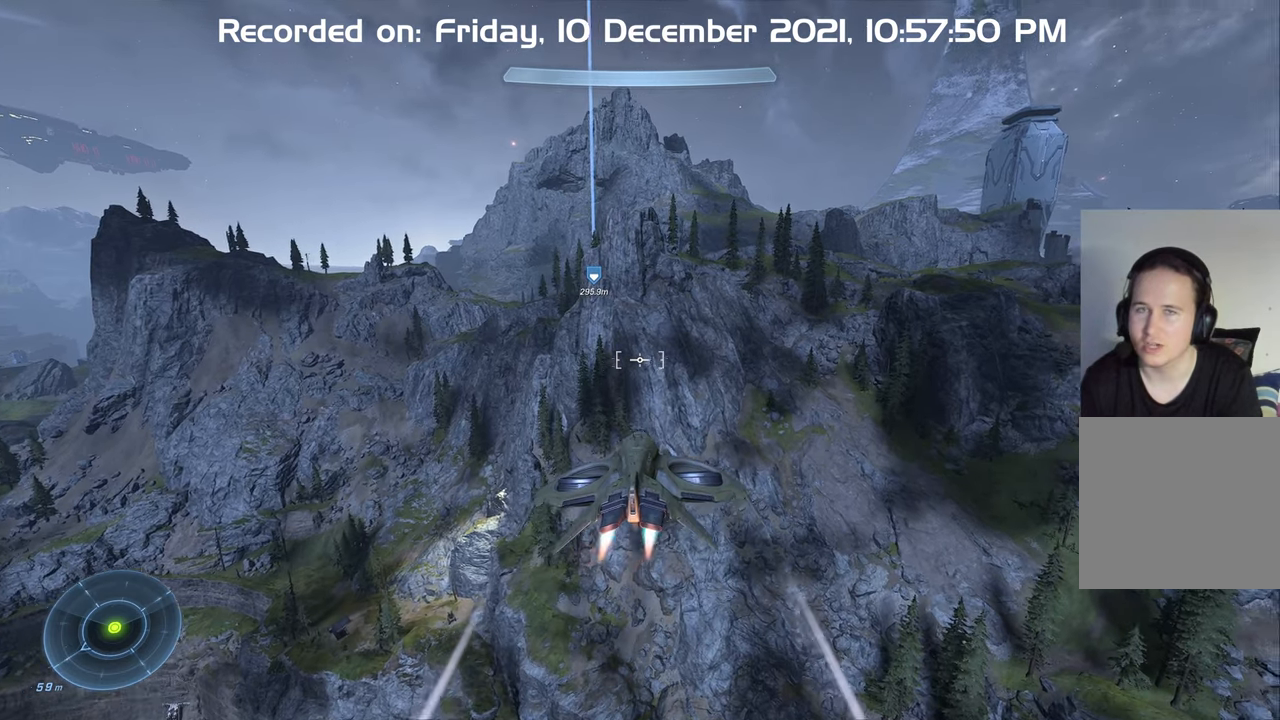
{"buttons": [], "left_stick": "up-left", "right_stick": "center", "events": [[184, "right_stick", "center"], [400, "left_stick", "up-left"]]}
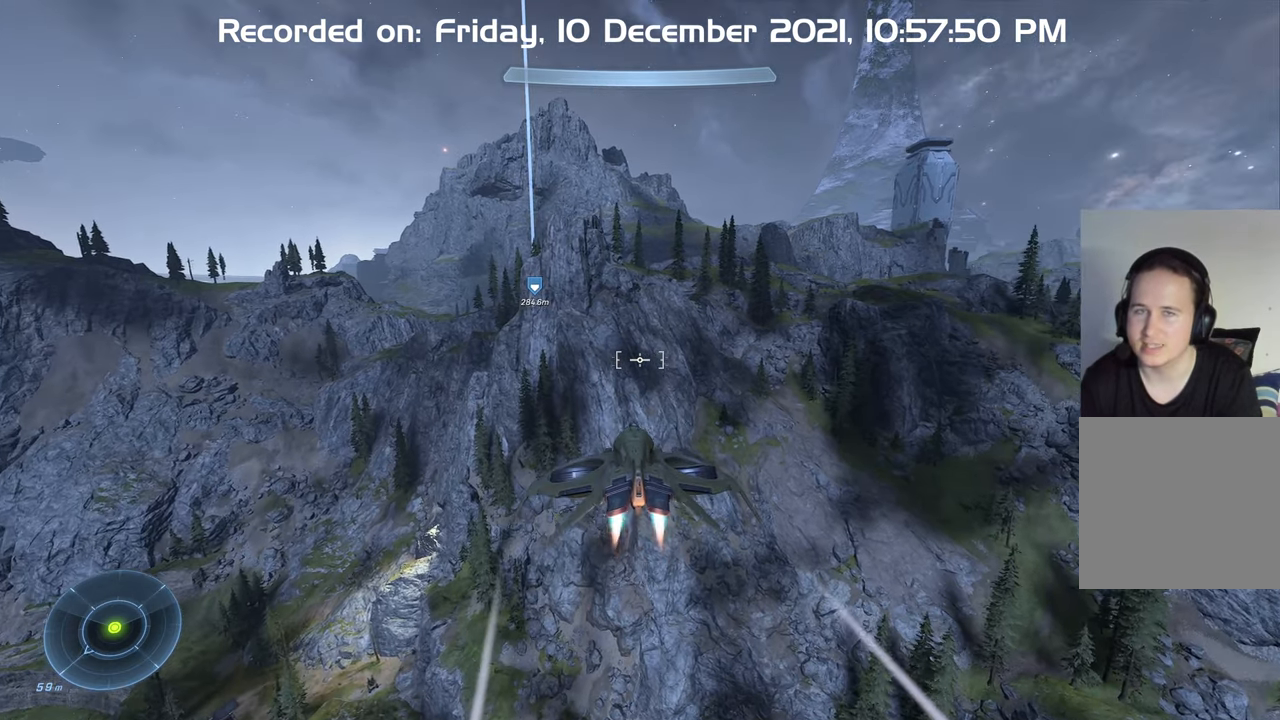
{"buttons": [], "left_stick": "up-left", "right_stick": "center", "events": [[234, "right_stick", "right"], [400, "right_stick", "center"]]}
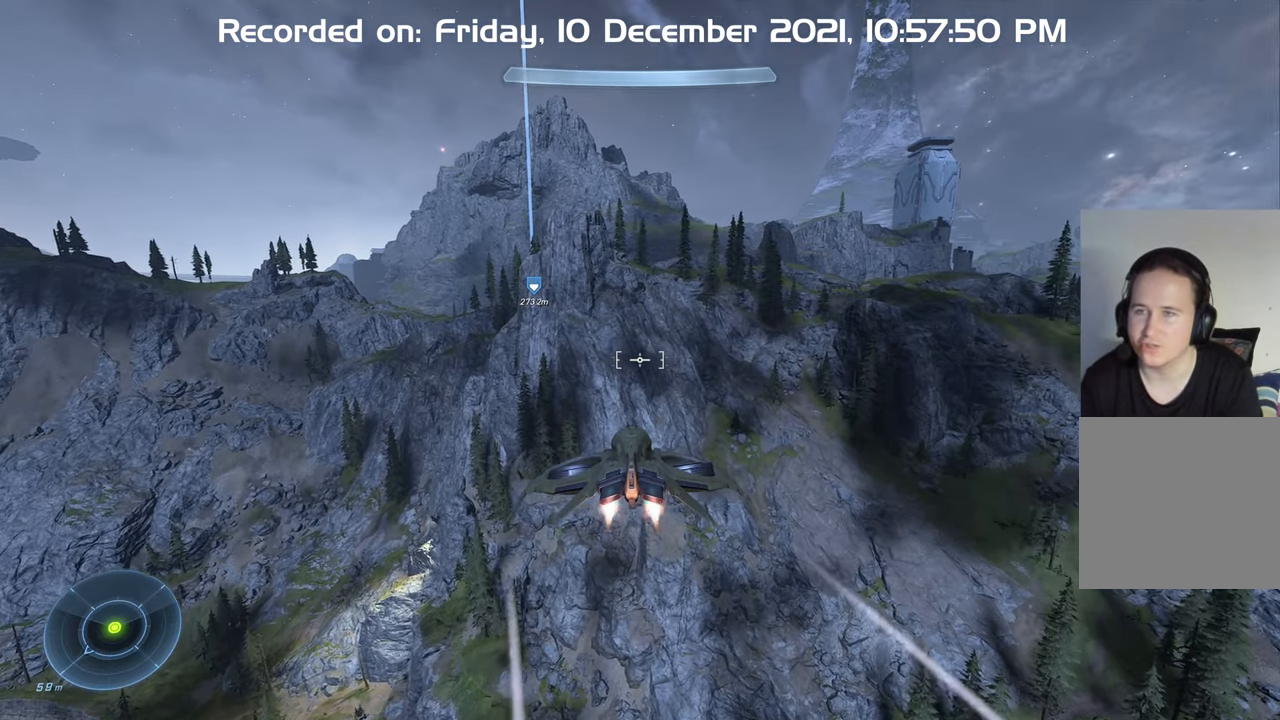
{"buttons": [], "left_stick": "up-left", "right_stick": "center", "events": [[67, "right_stick", "right"], [417, "right_stick", "center"]]}
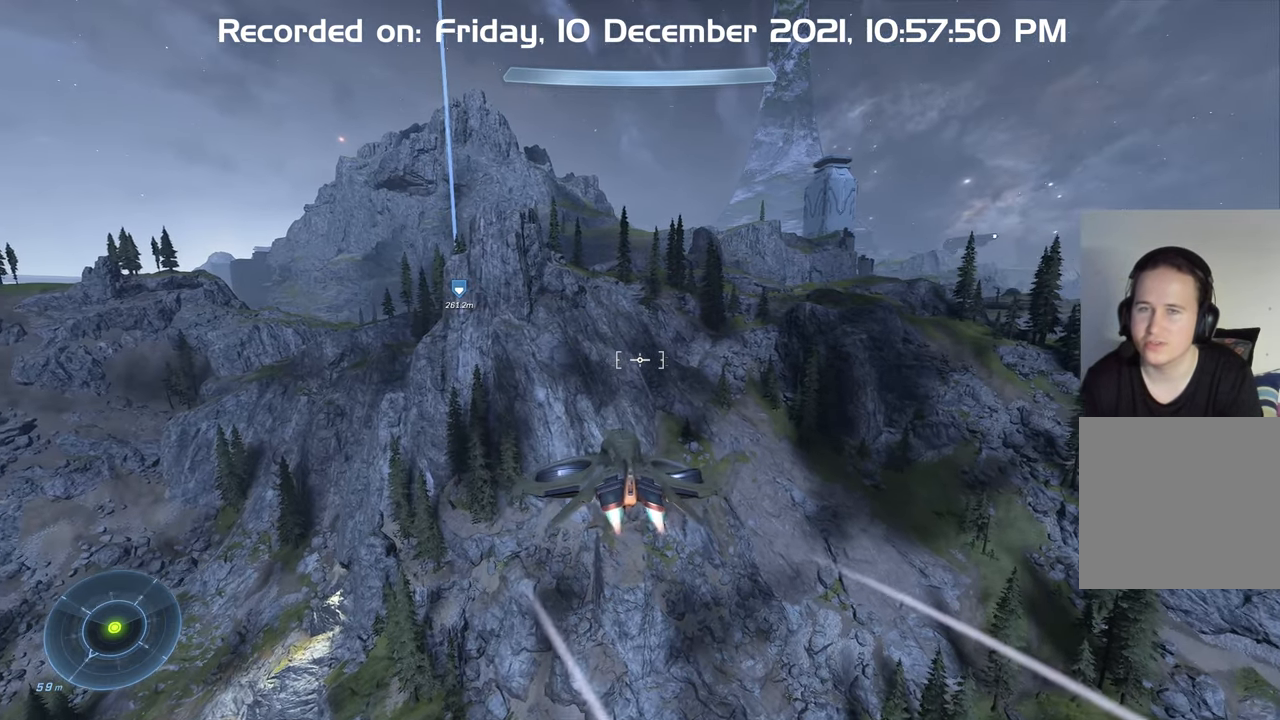
{"buttons": [], "left_stick": "up-left", "right_stick": "center", "events": []}
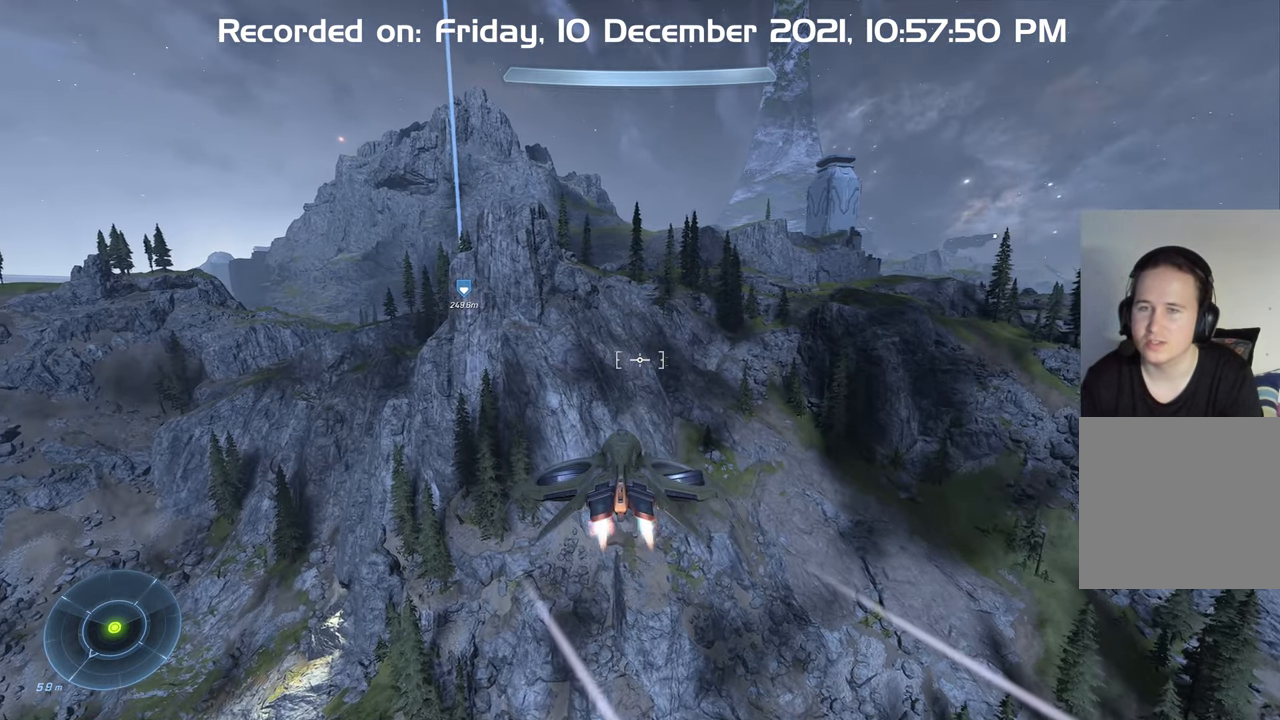
{"buttons": [], "left_stick": "up-left", "right_stick": "right", "events": [[317, "right_stick", "right"]]}